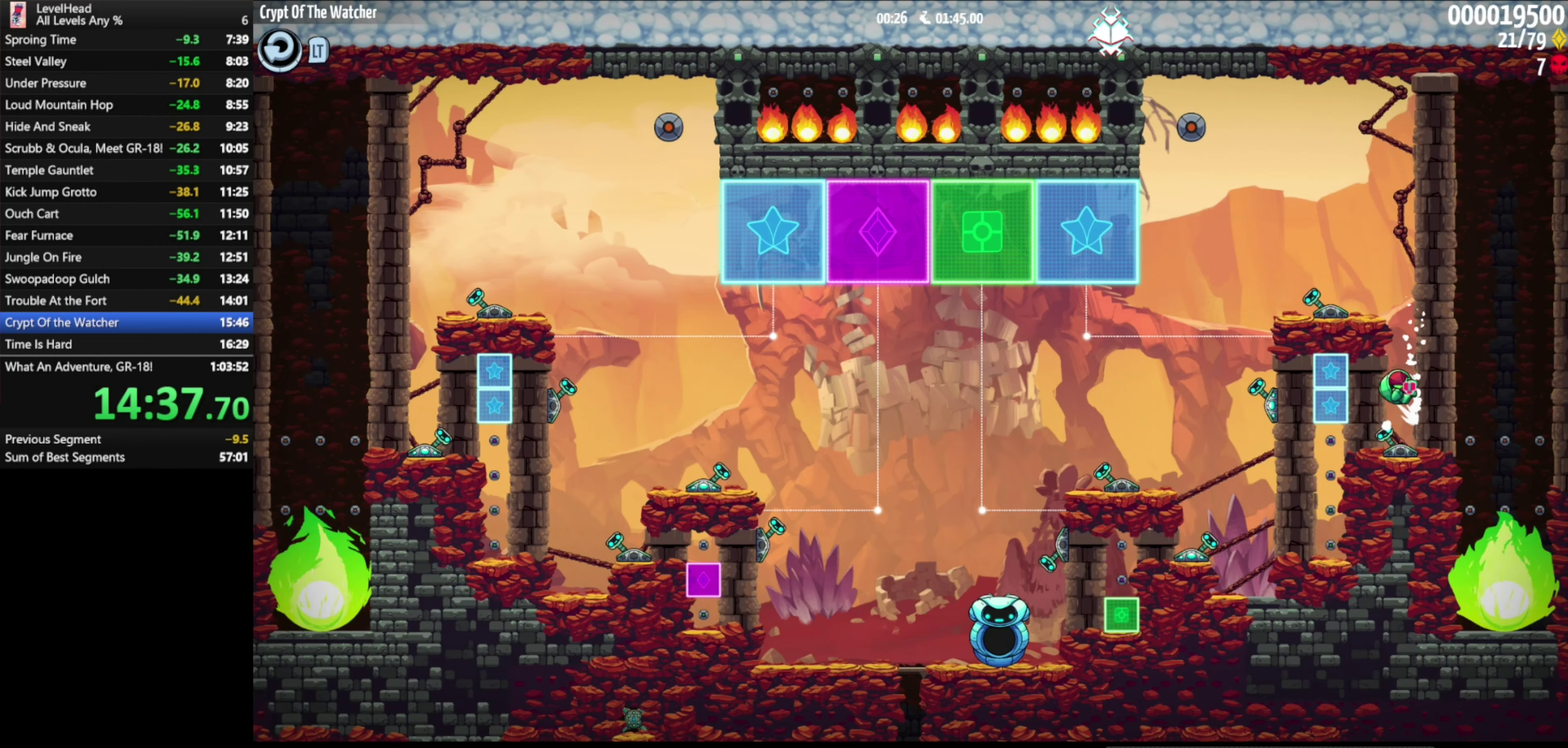
Gameplay with a controller (Xbox layout); each line is a JSON object with the inputs held at the frame after it. "events" lists button and stick changes between this image and that frame as [ms after this image, input, new state], when the widget could be followed in between. Not read: R3 right_stick.
{"buttons": [], "left_stick": "up-left", "events": [[150, "A", "up"], [217, "A", "down"], [217, "left_stick", "up-left"], [350, "A", "up"]]}
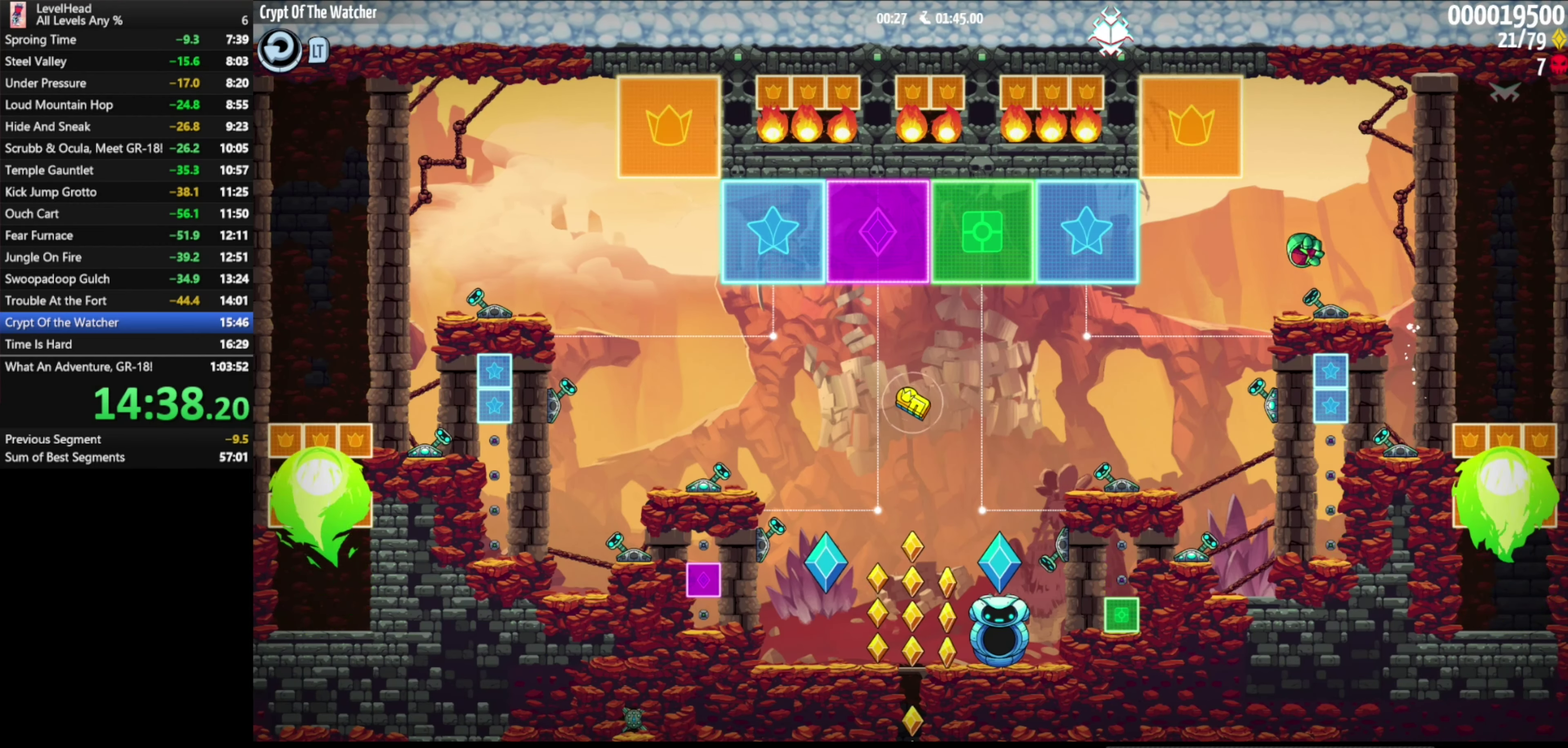
{"buttons": [], "left_stick": "up-left", "events": []}
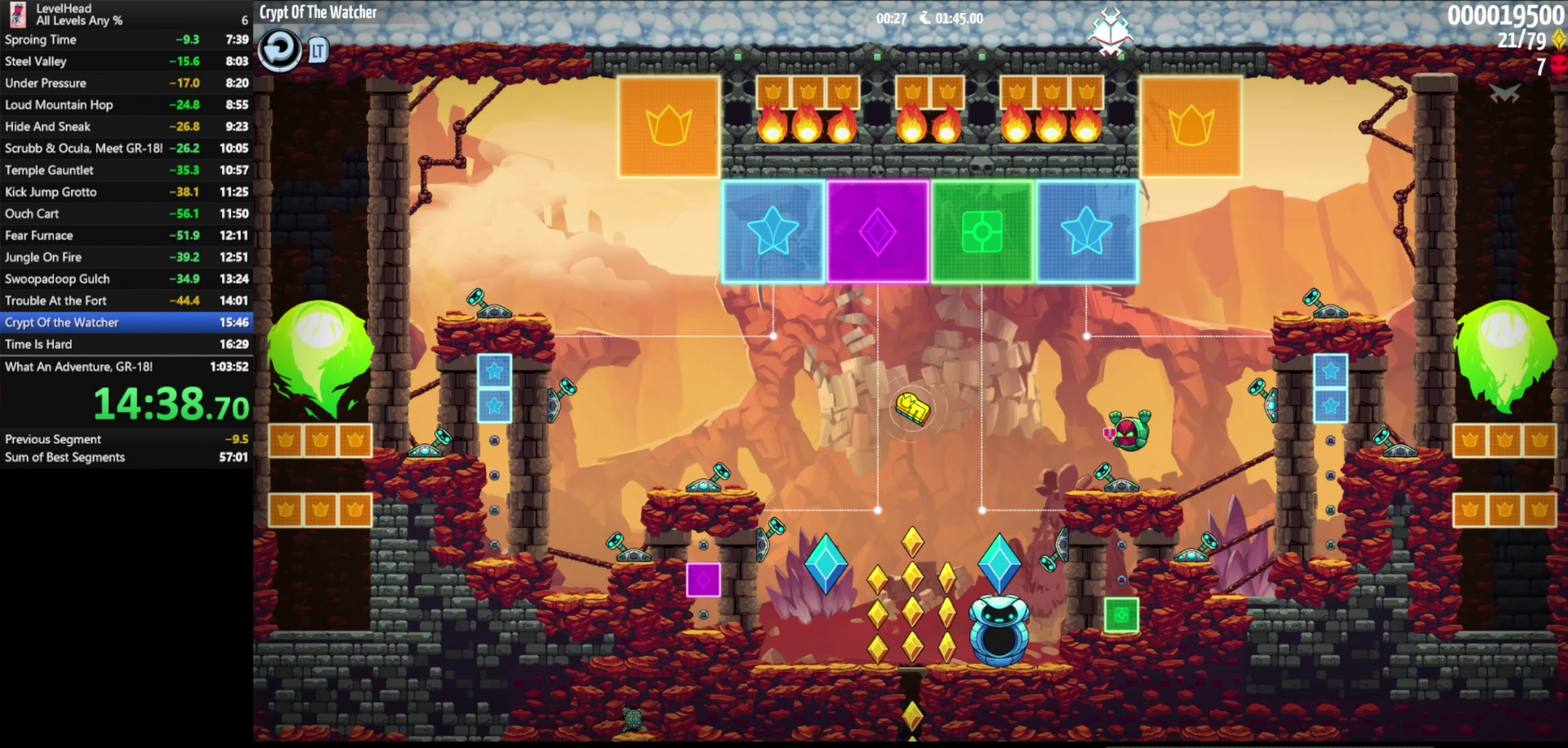
{"buttons": ["X"], "left_stick": "up-left", "events": [[17, "A", "down"], [150, "A", "up"], [433, "X", "down"]]}
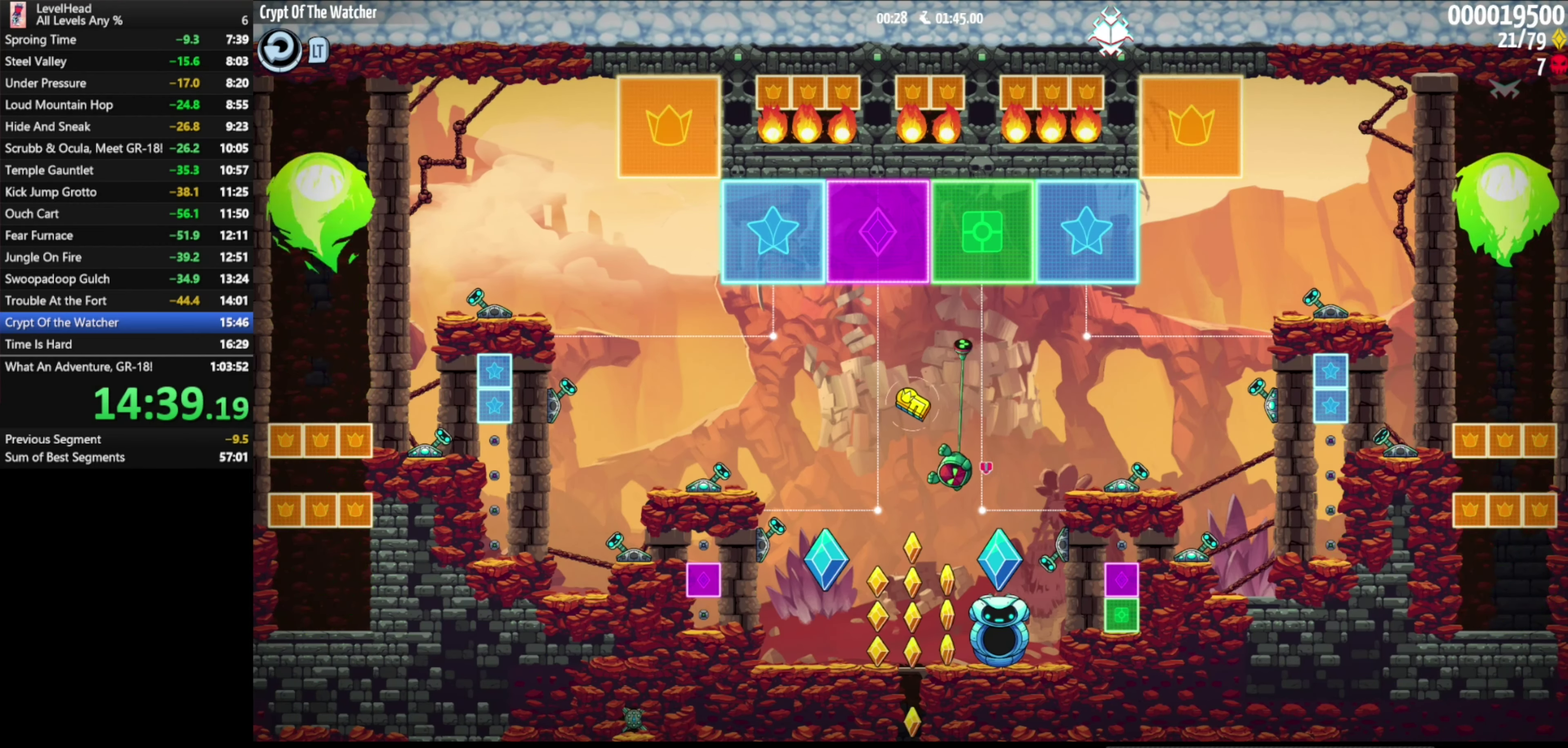
{"buttons": [], "left_stick": "down", "events": [[33, "X", "up"], [67, "left_stick", "right"], [133, "left_stick", "center"], [267, "left_stick", "down"]]}
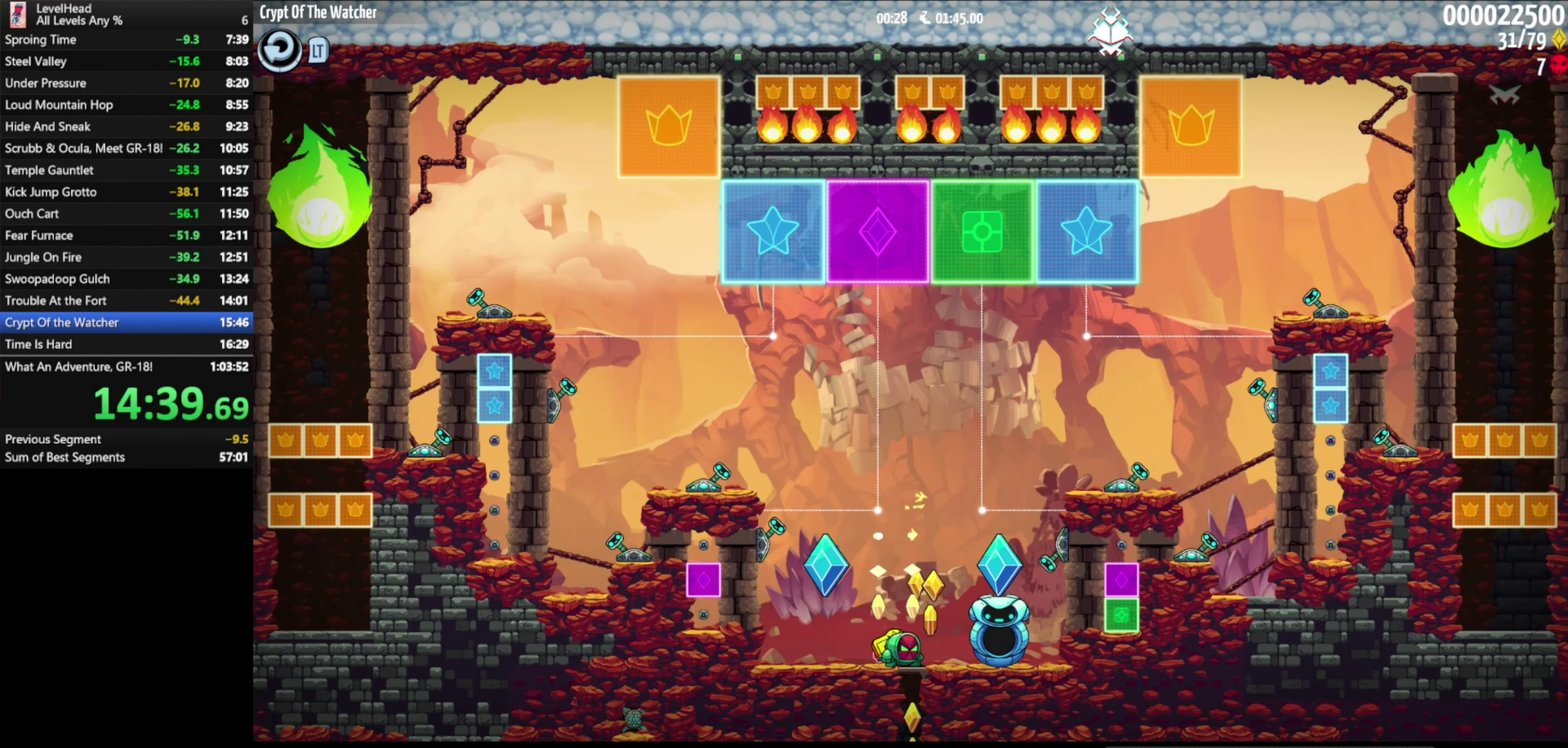
{"buttons": [], "left_stick": "down", "events": [[183, "left_stick", "down-right"], [267, "left_stick", "down"]]}
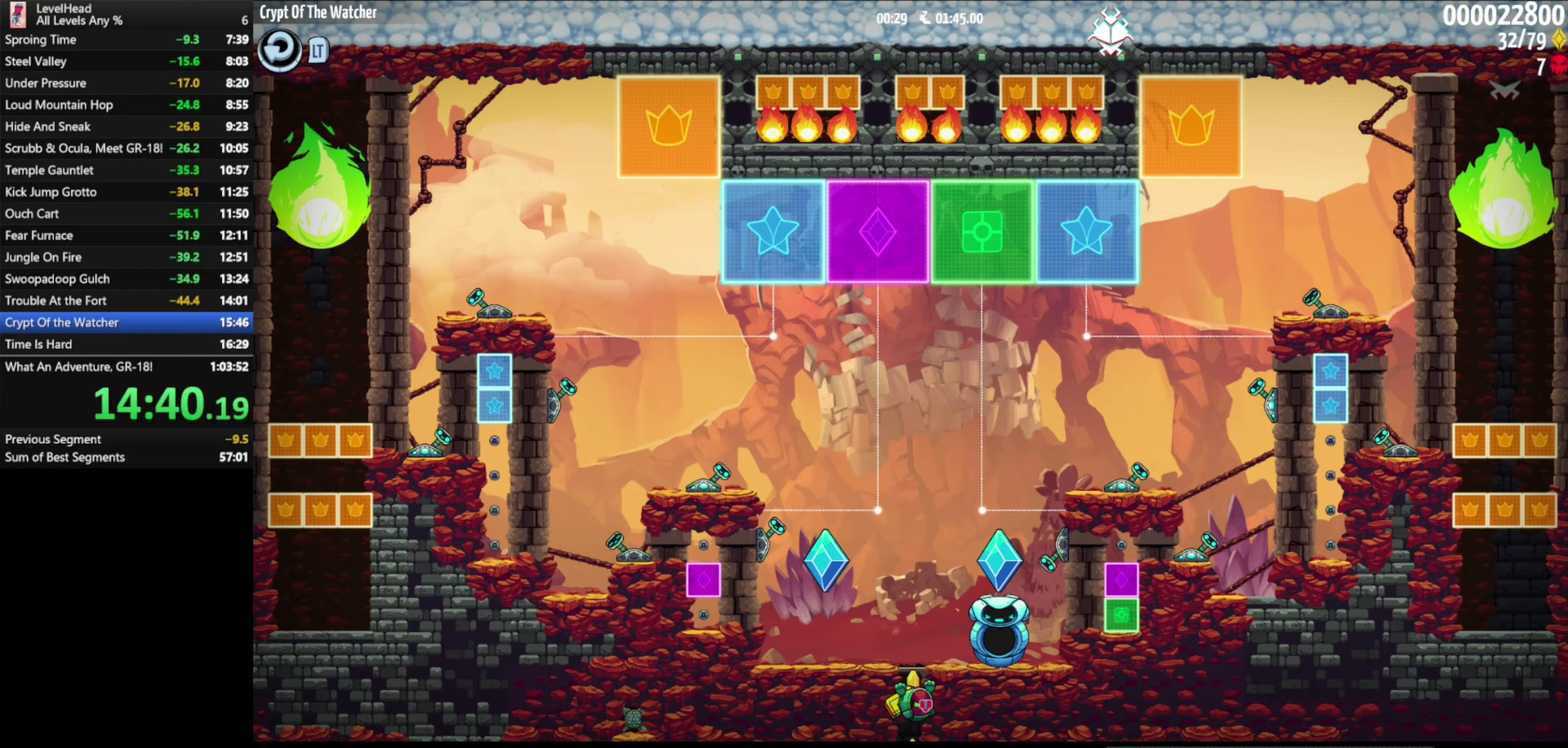
{"buttons": [], "left_stick": "right", "events": [[167, "left_stick", "down-right"], [233, "left_stick", "right"], [333, "B", "down"], [483, "B", "up"]]}
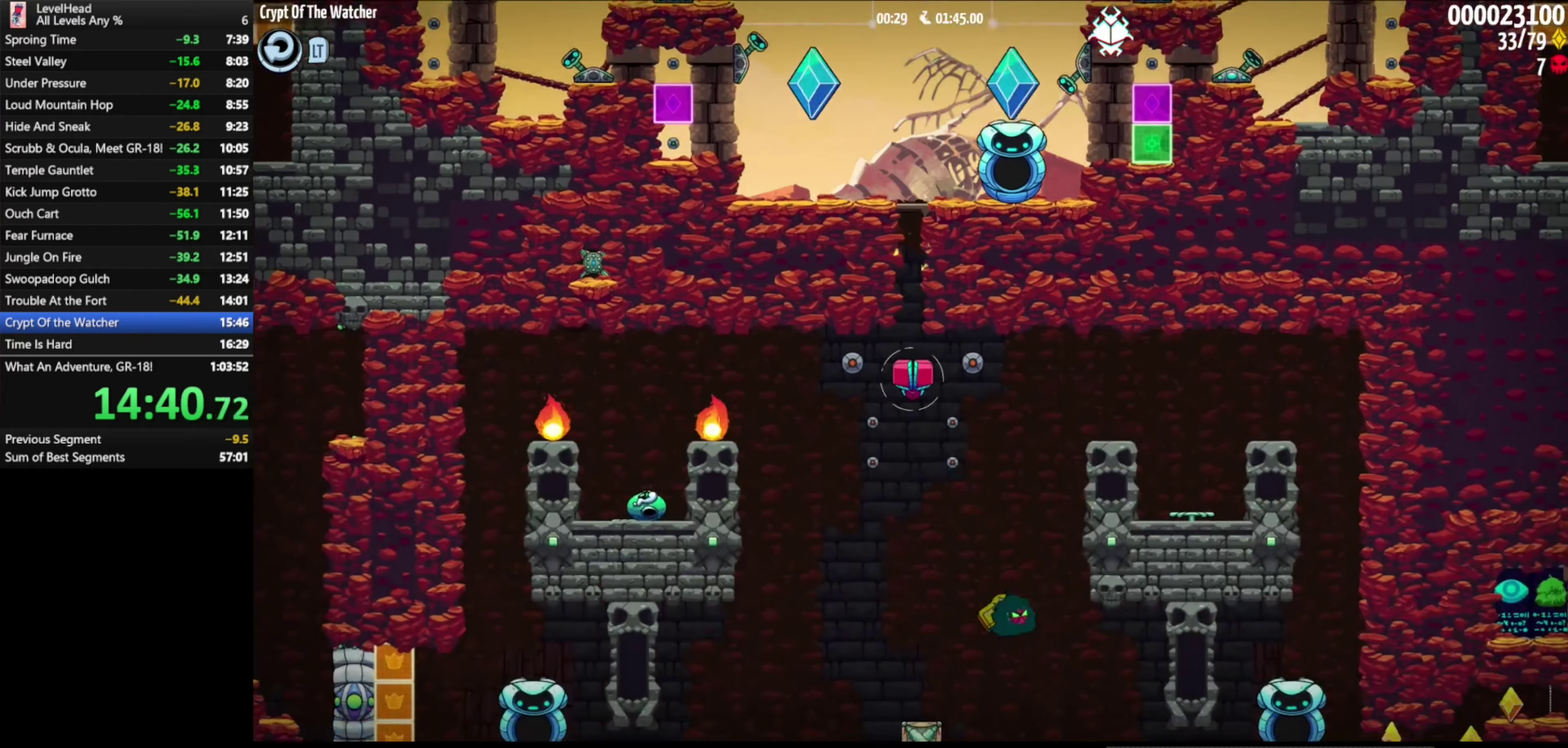
{"buttons": [], "left_stick": "right", "events": []}
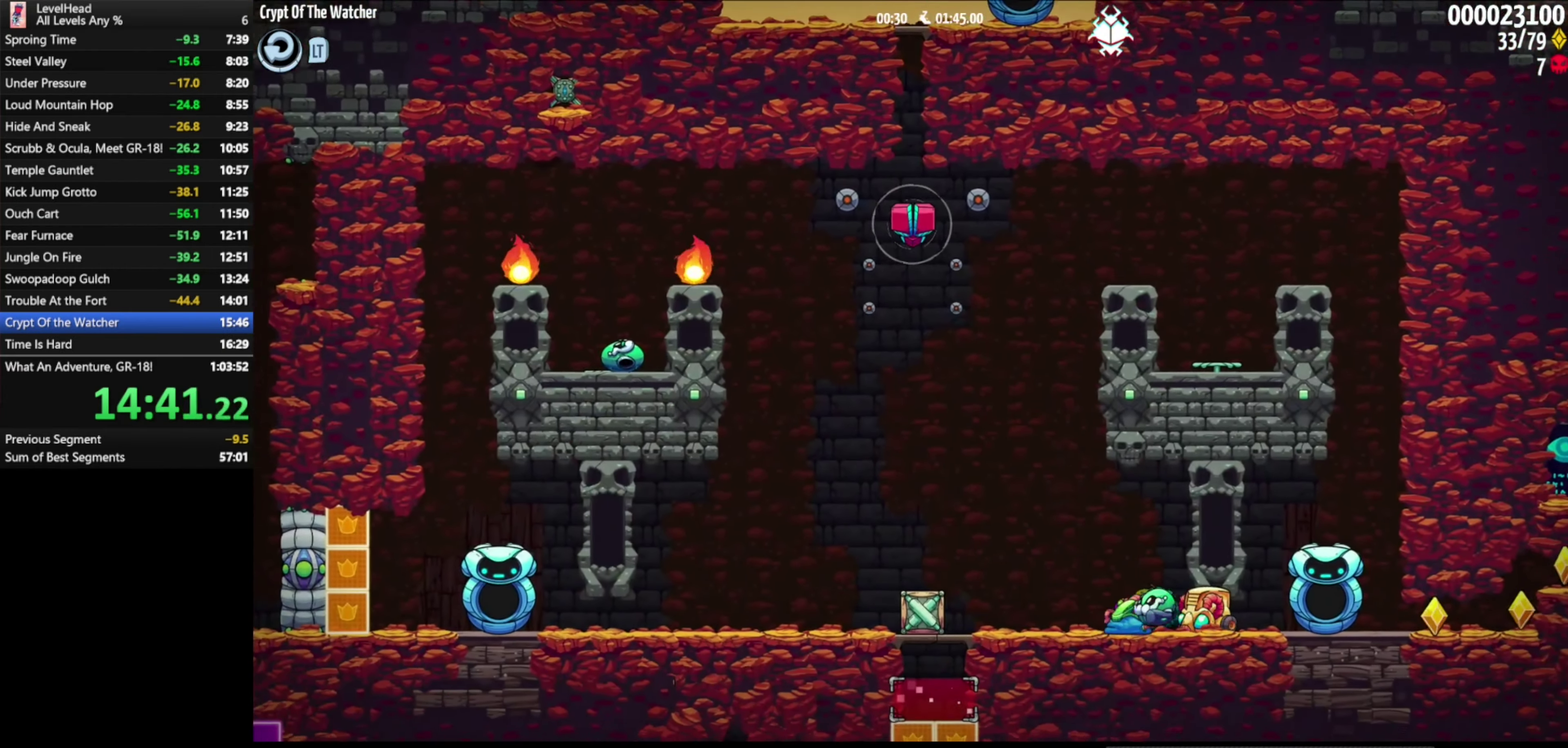
{"buttons": ["B"], "left_stick": "right", "events": [[433, "B", "down"]]}
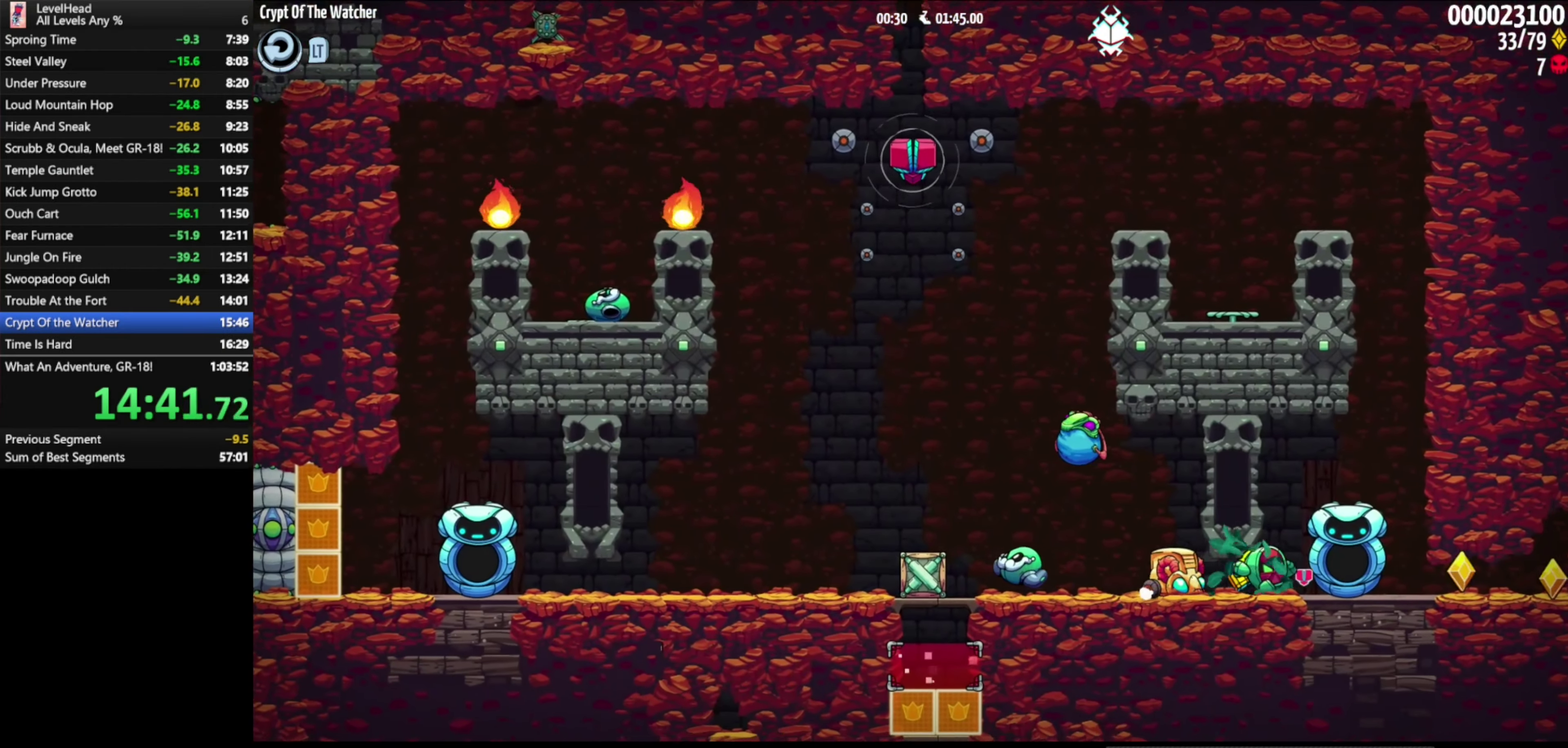
{"buttons": [], "left_stick": "right", "events": [[50, "B", "up"]]}
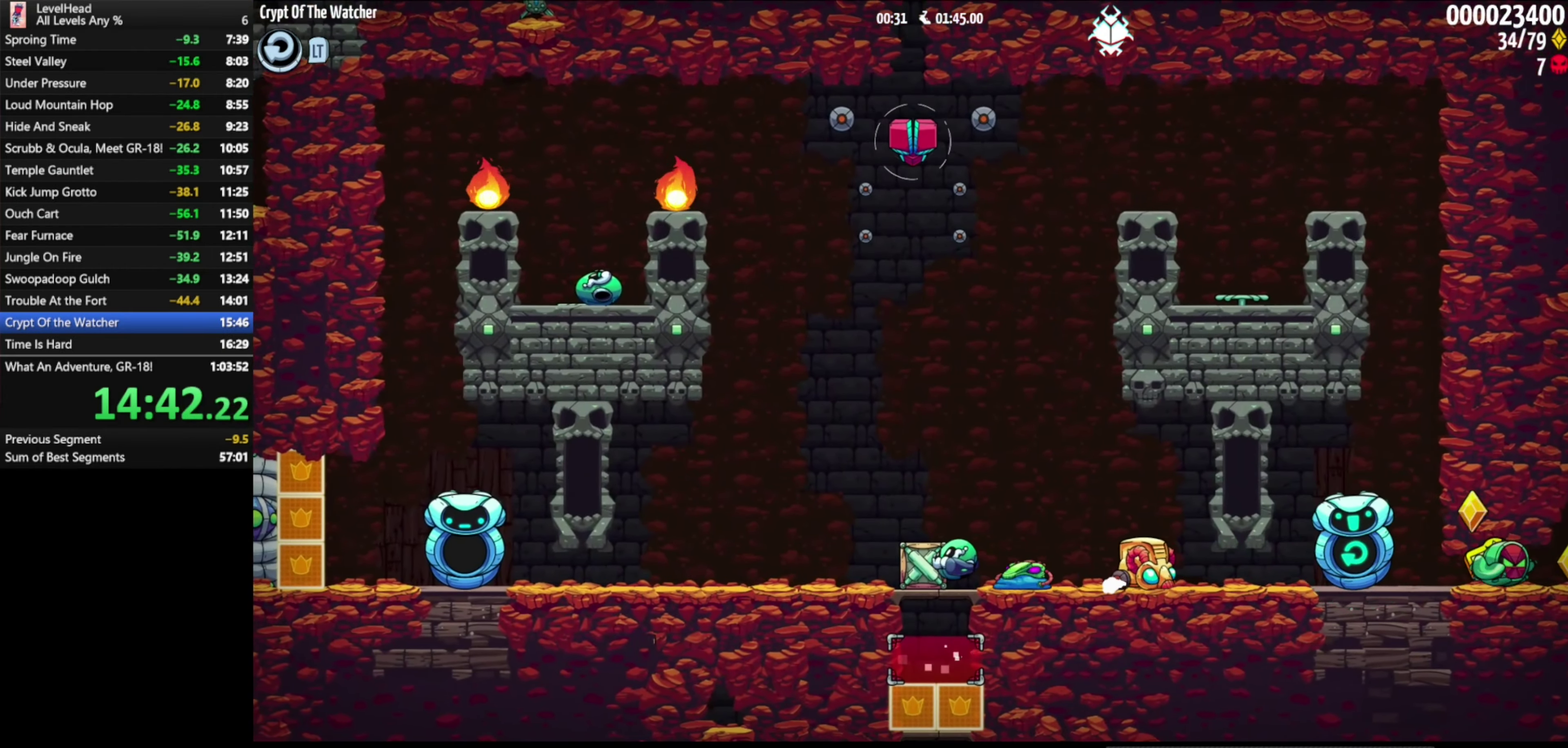
{"buttons": [], "left_stick": "right", "events": [[50, "left_stick", "center"], [167, "A", "down"], [167, "left_stick", "right"], [283, "A", "up"], [317, "B", "down"], [467, "B", "up"]]}
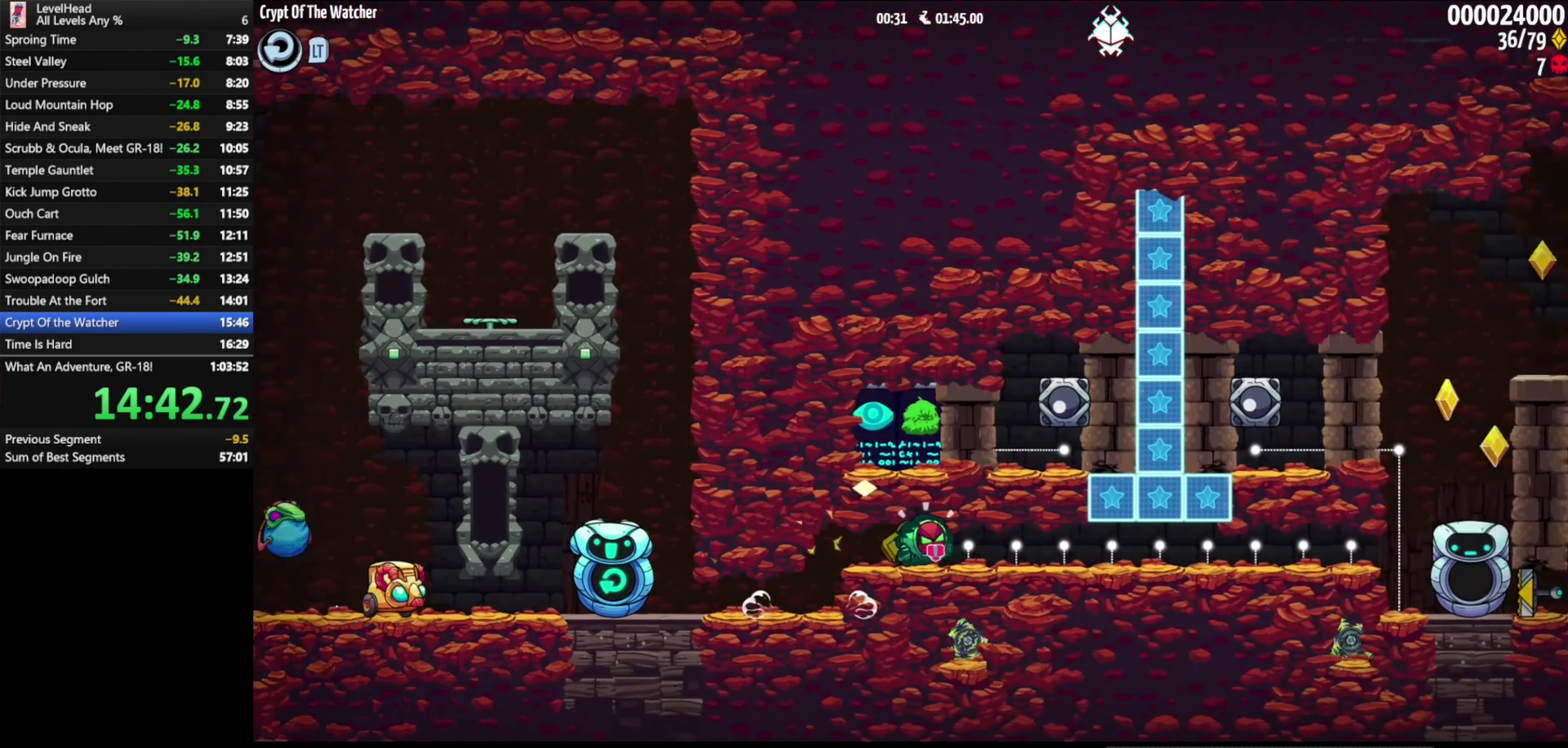
{"buttons": [], "left_stick": "right", "events": []}
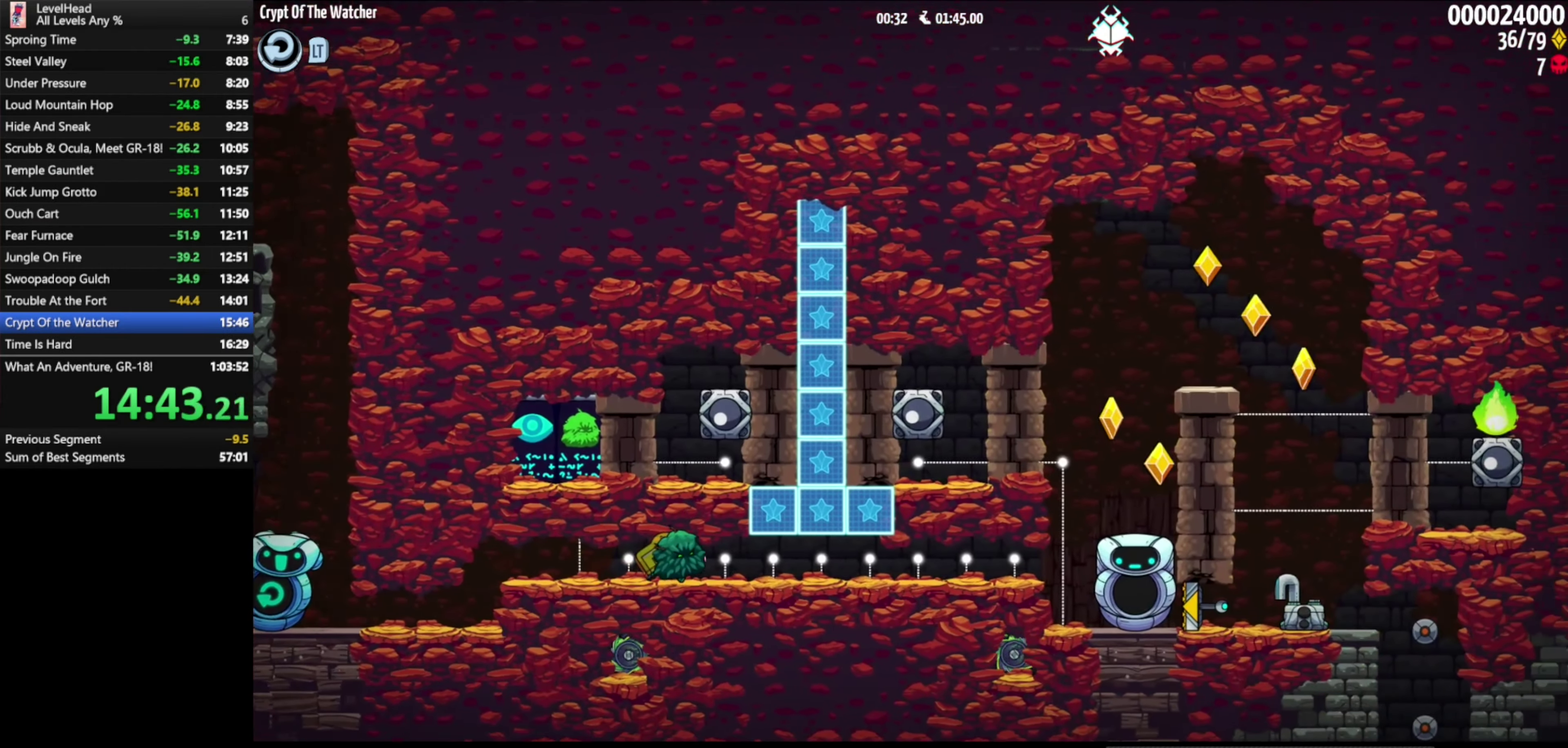
{"buttons": [], "left_stick": "right", "events": []}
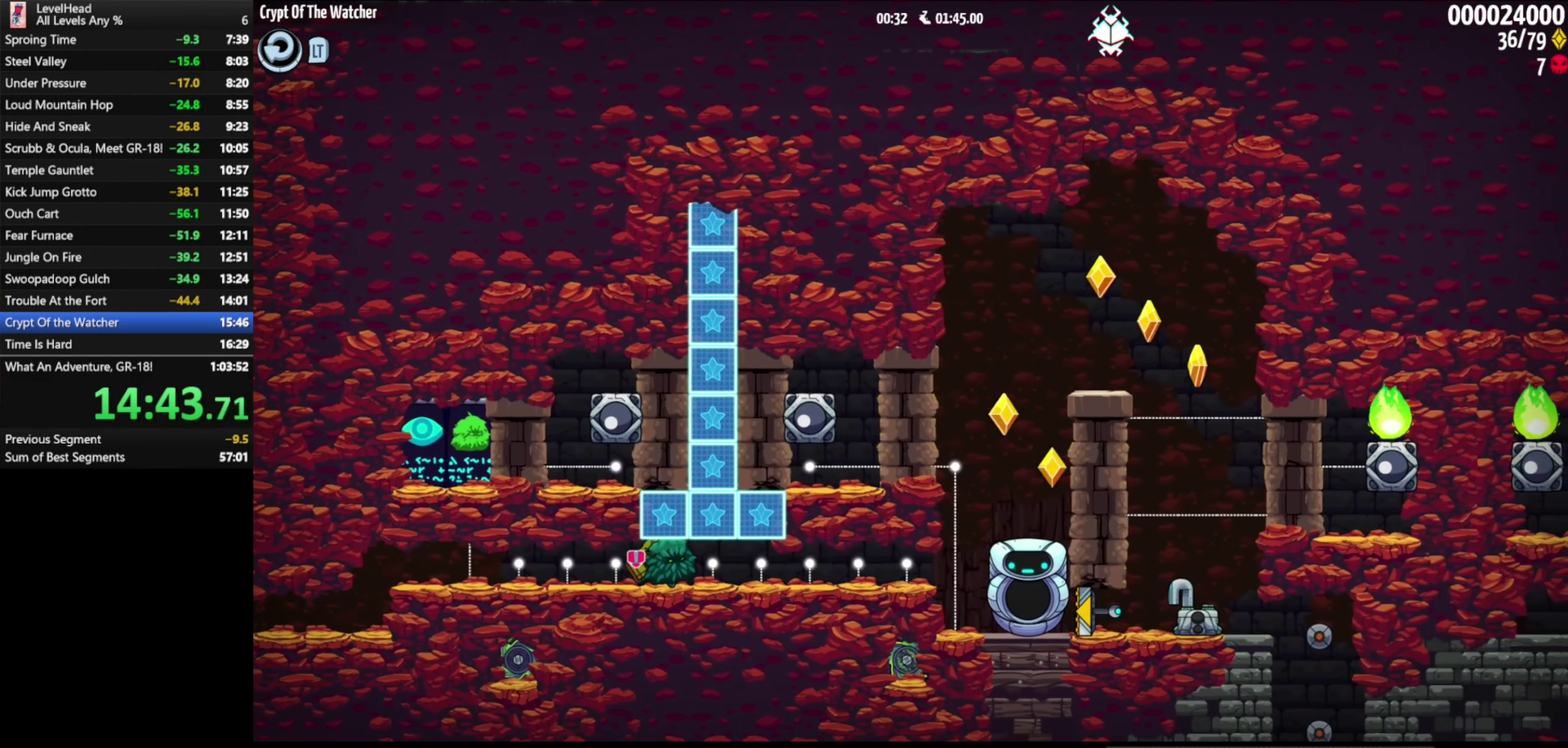
{"buttons": [], "left_stick": "right", "events": []}
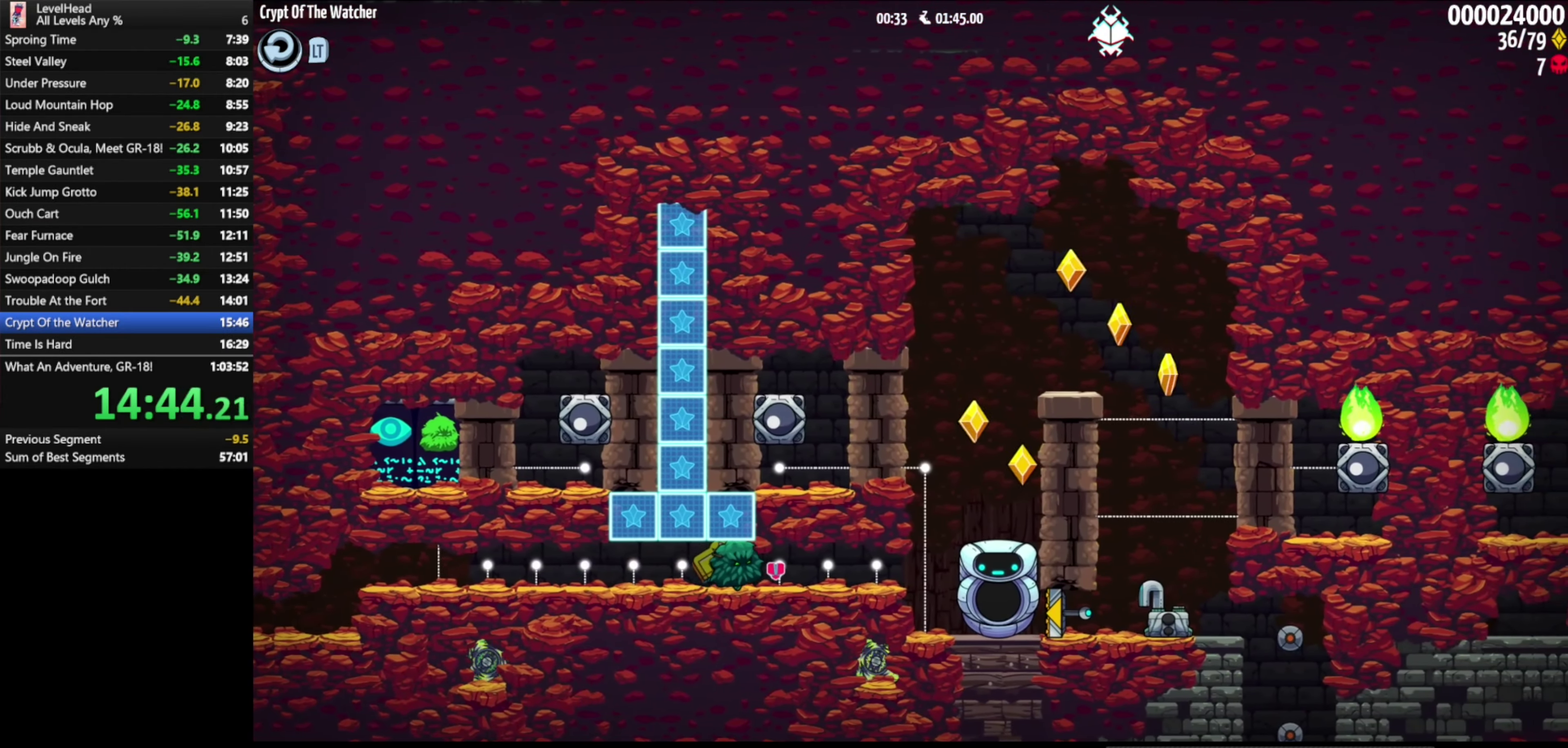
{"buttons": [], "left_stick": "right", "events": []}
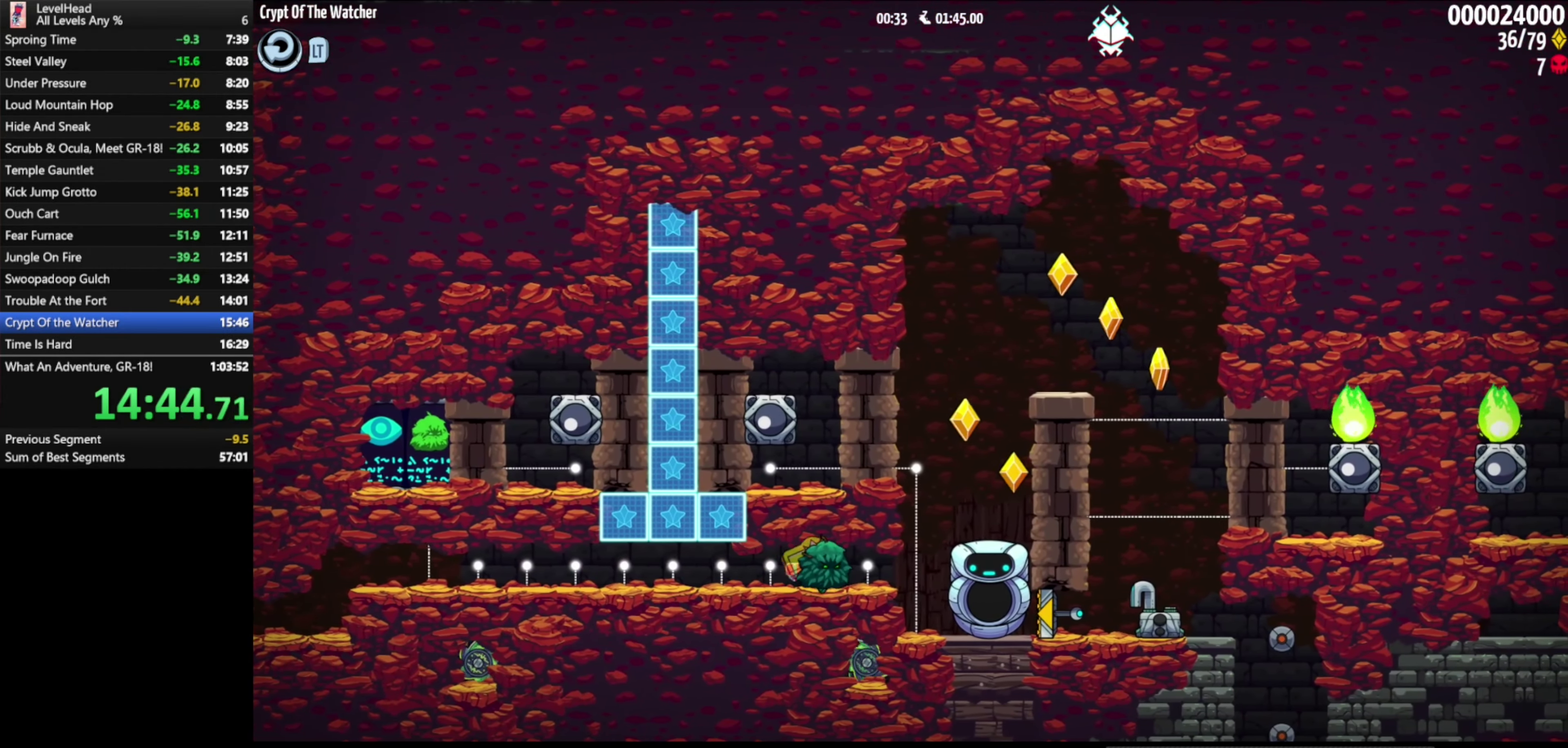
{"buttons": [], "left_stick": "left", "events": [[250, "B", "down"], [367, "B", "up"], [467, "left_stick", "left"]]}
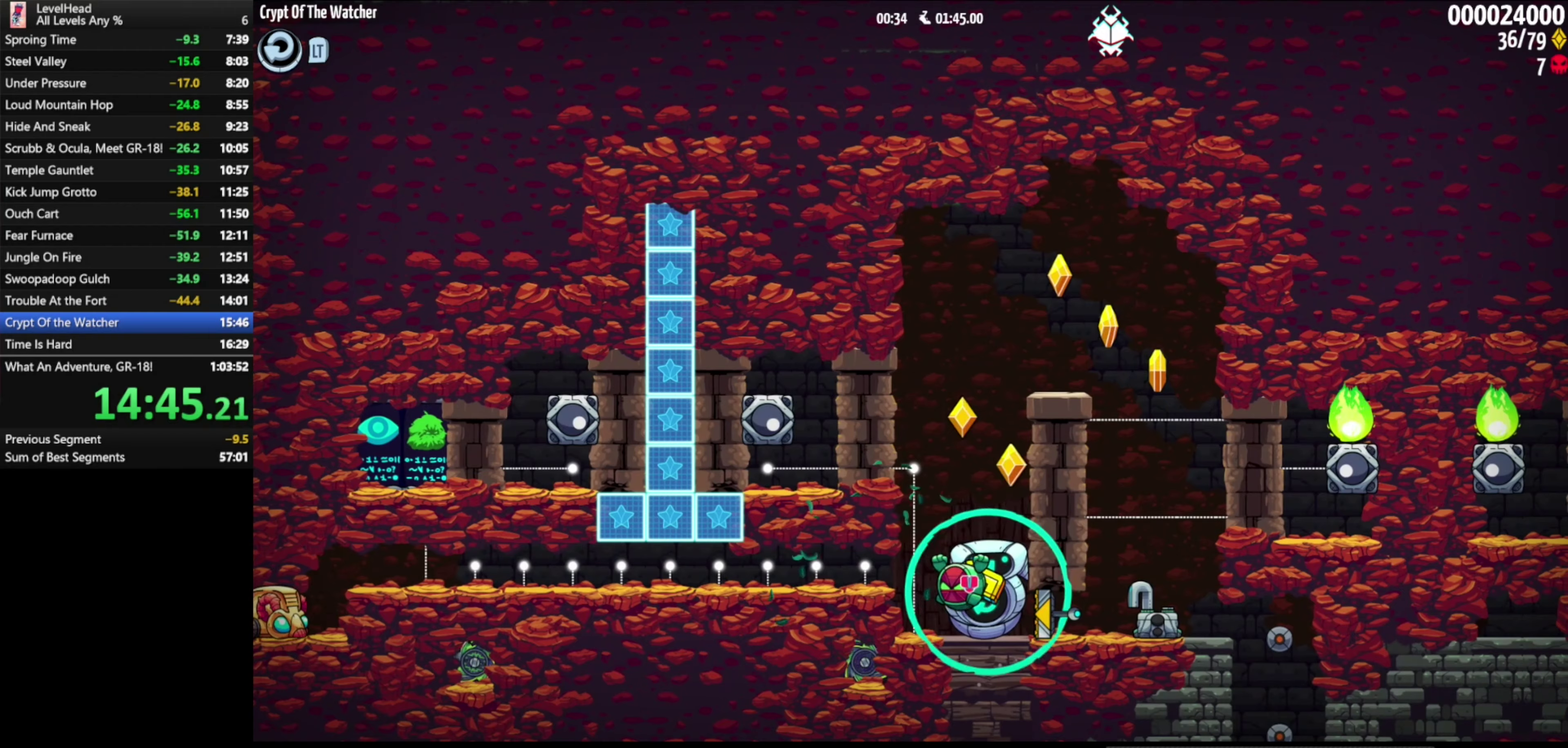
{"buttons": ["A"], "left_stick": "left", "events": [[117, "A", "down"], [400, "A", "up"], [483, "A", "down"]]}
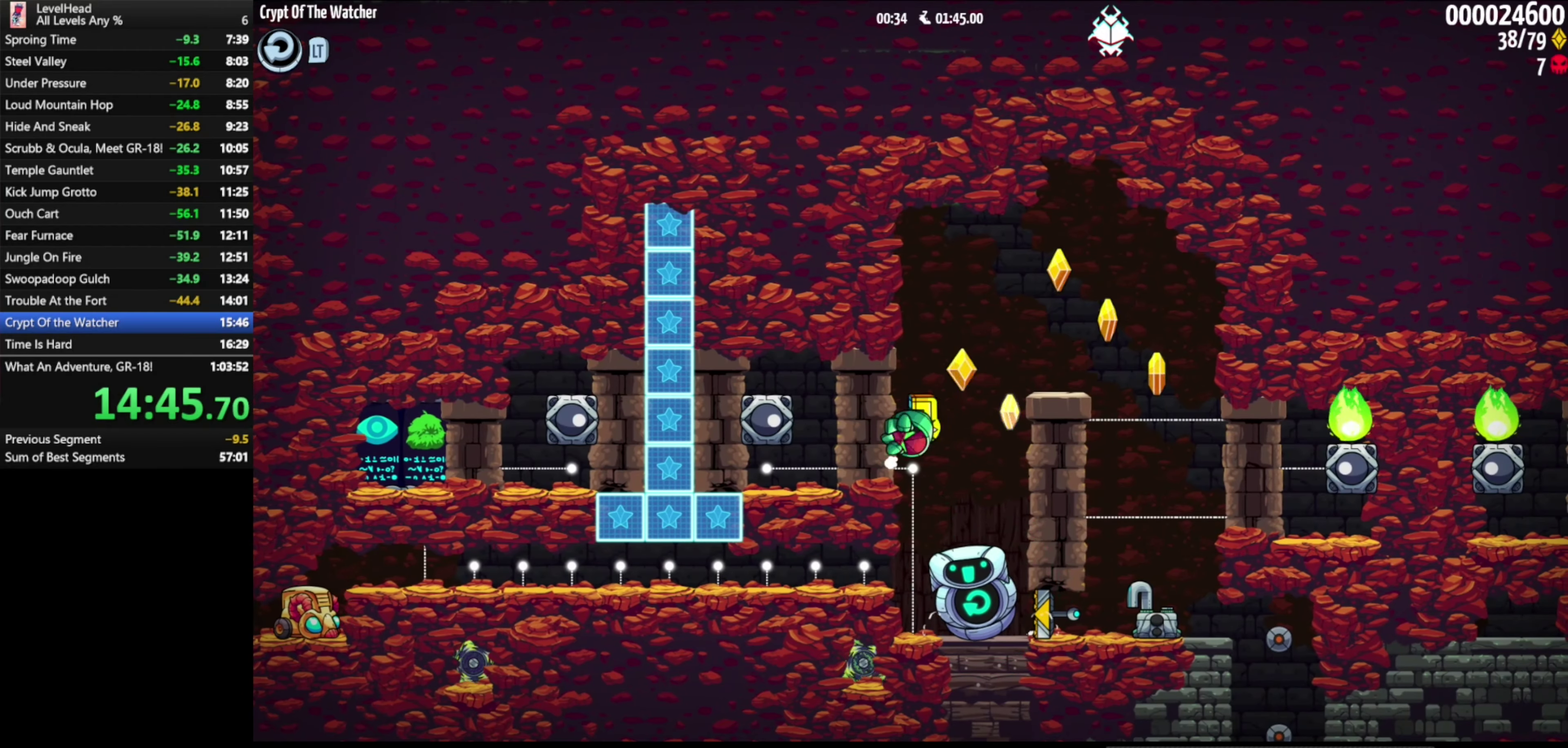
{"buttons": [], "left_stick": "left", "events": [[33, "left_stick", "down-right"], [150, "A", "up"], [183, "left_stick", "right"], [283, "B", "down"], [367, "left_stick", "left"], [417, "B", "up"]]}
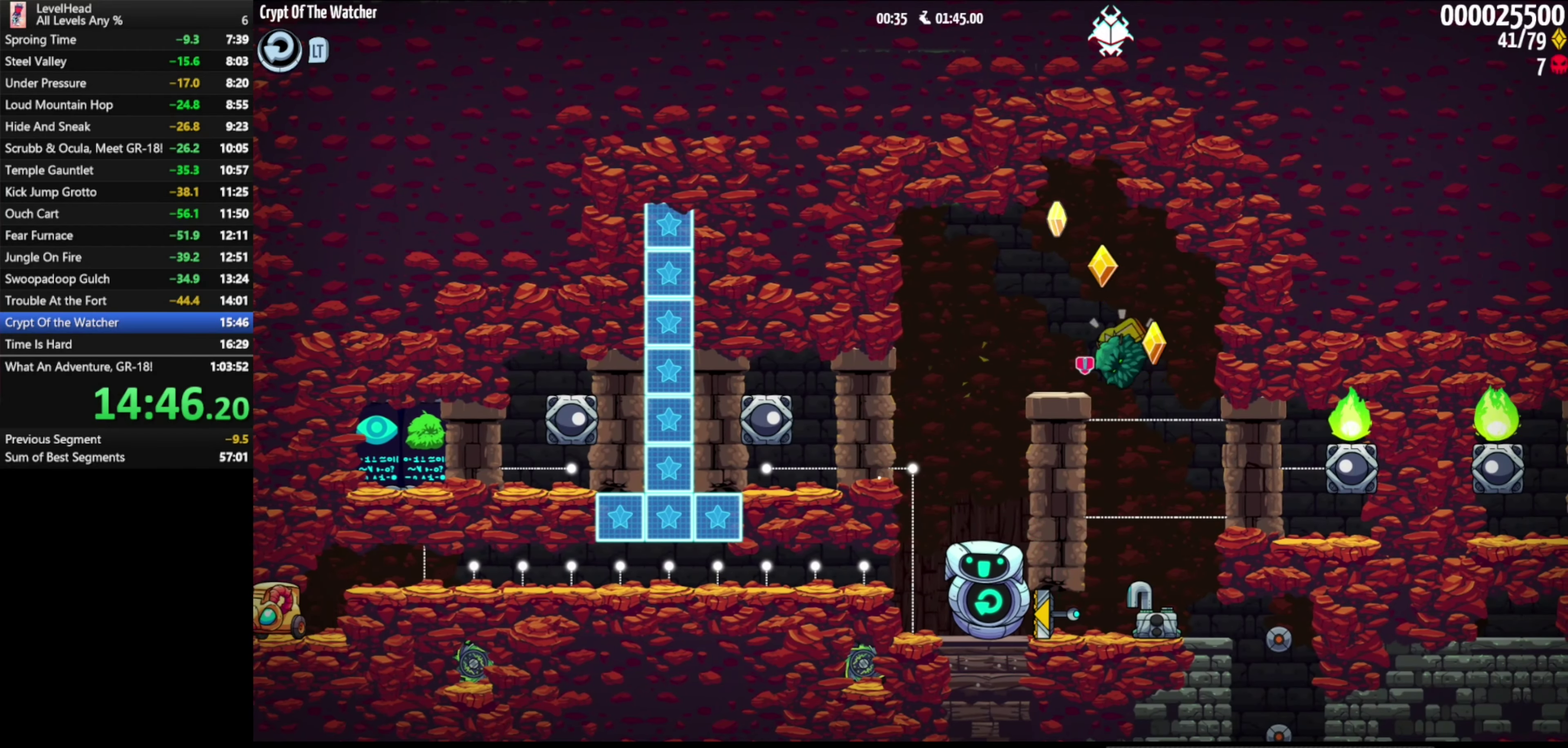
{"buttons": [], "left_stick": "right", "events": [[17, "left_stick", "center"], [183, "left_stick", "right"], [383, "B", "down"], [483, "B", "up"]]}
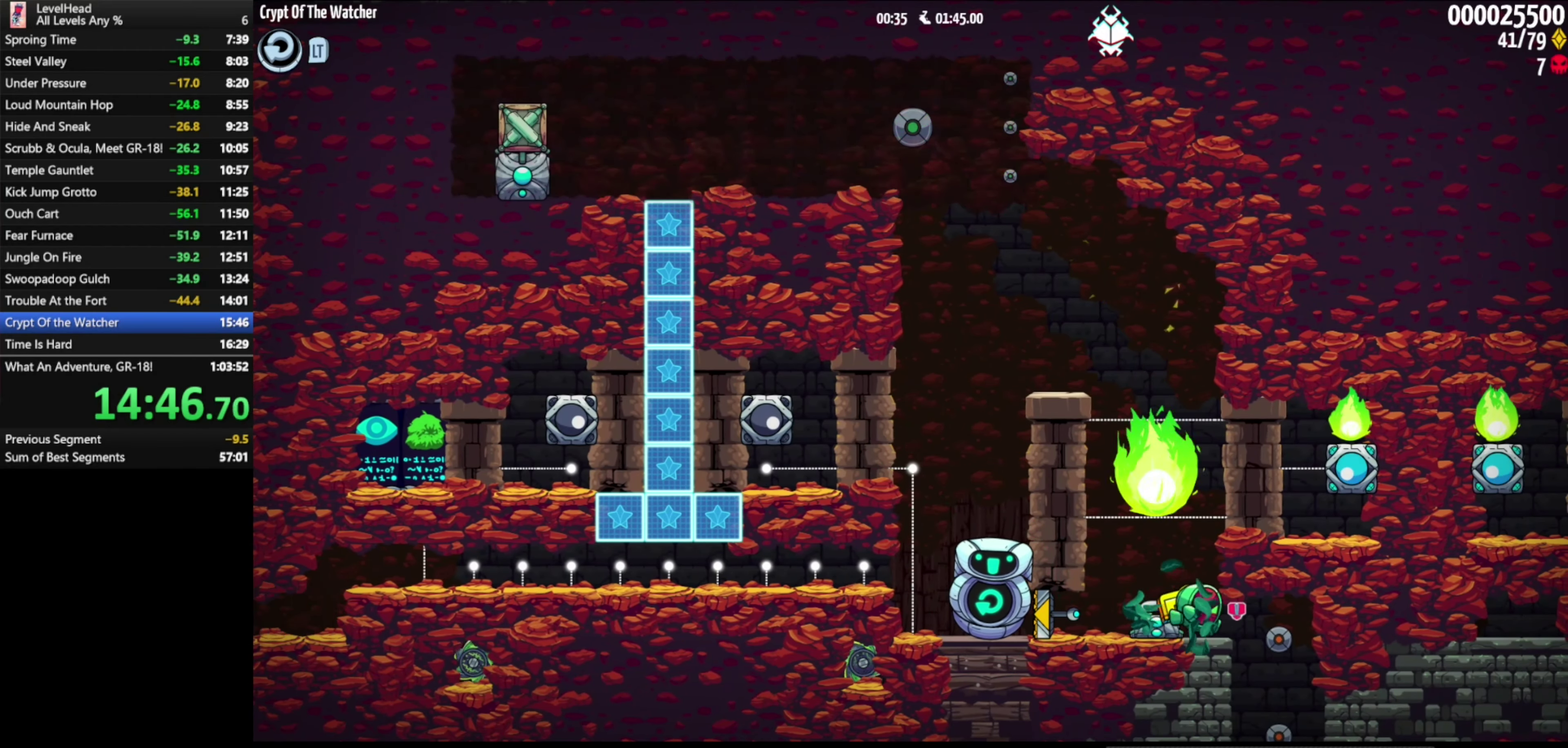
{"buttons": [], "left_stick": "left", "events": [[50, "left_stick", "left"], [183, "left_stick", "center"], [483, "left_stick", "left"]]}
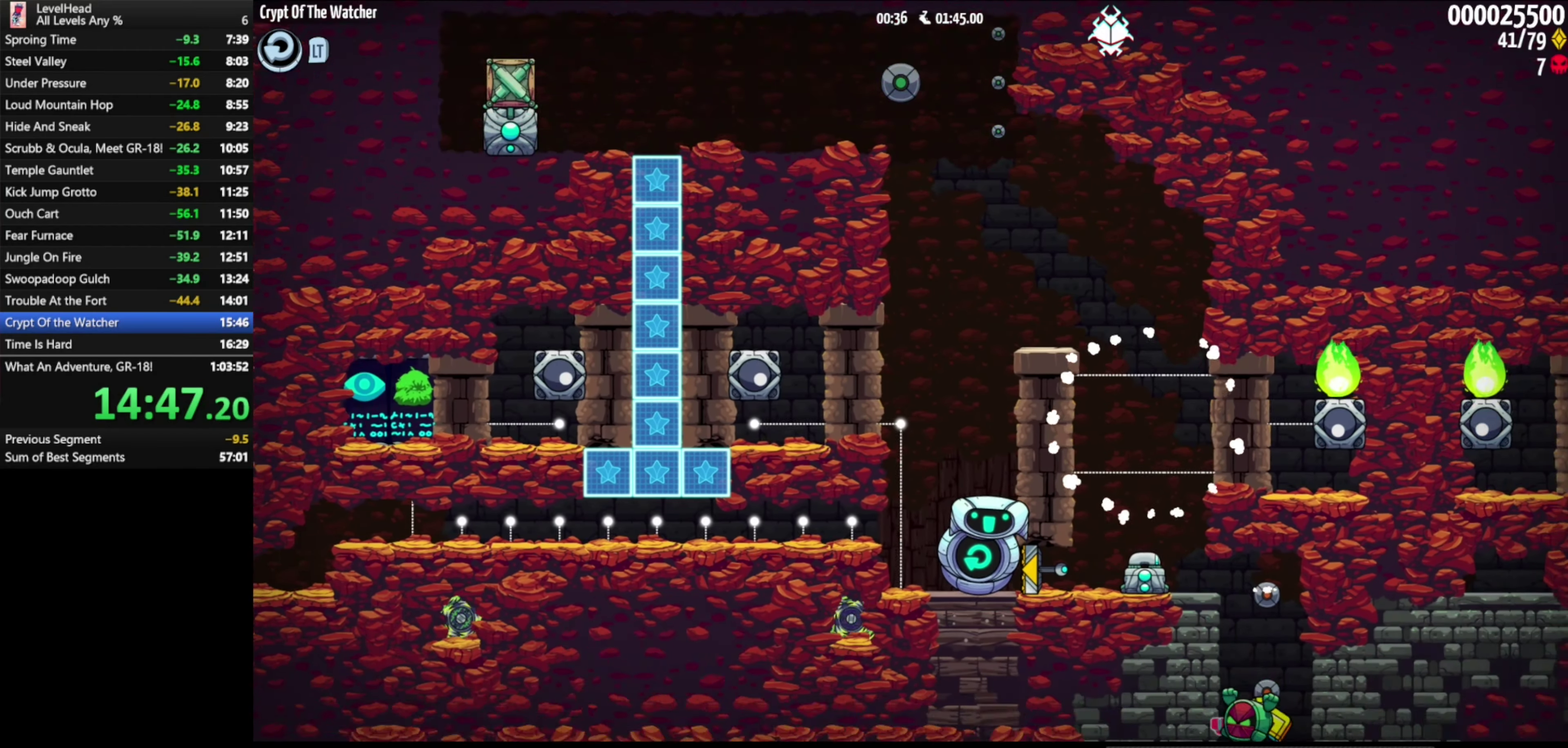
{"buttons": [], "left_stick": "left", "events": []}
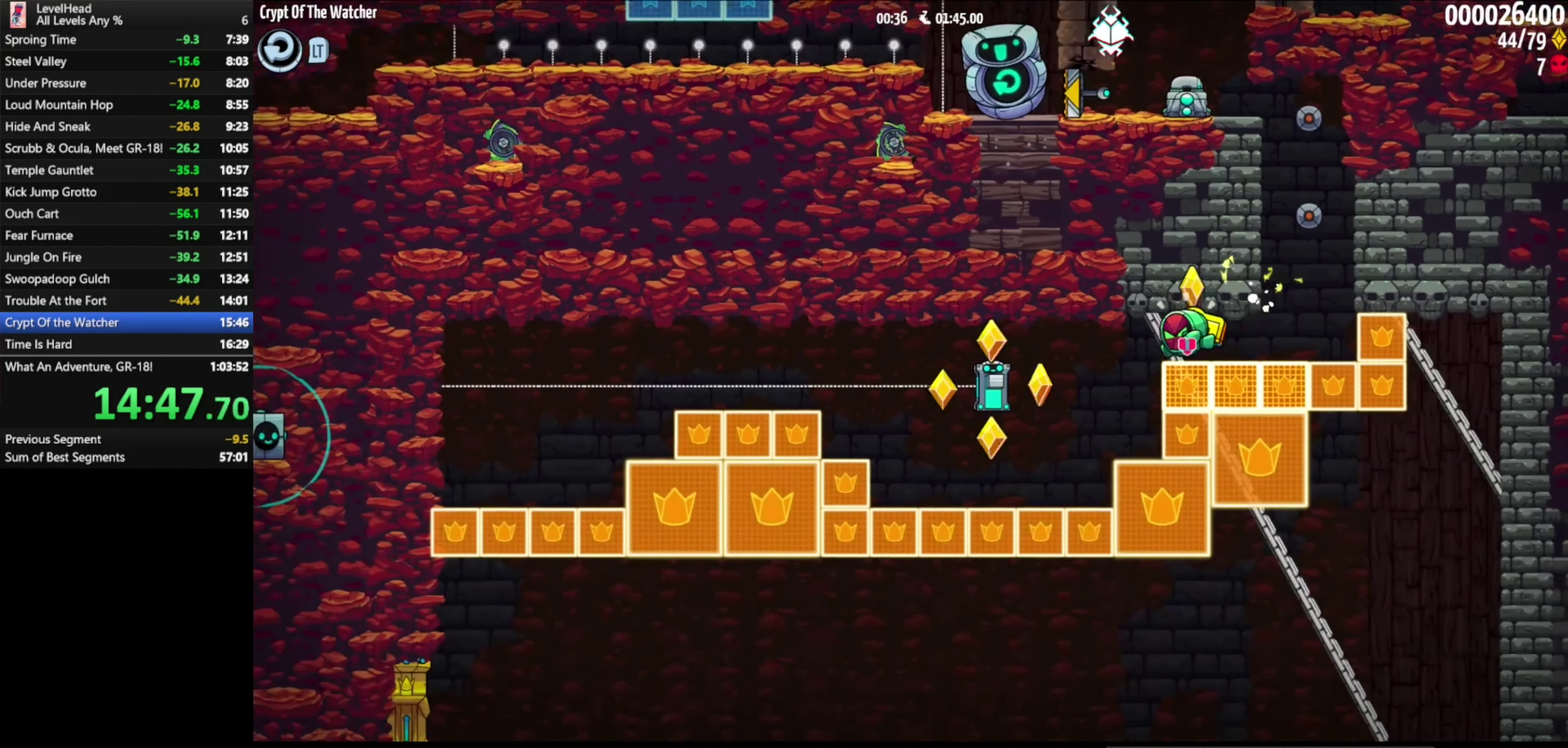
{"buttons": ["A"], "left_stick": "left", "events": [[17, "left_stick", "center"], [83, "left_stick", "left"], [183, "left_stick", "center"], [383, "left_stick", "left"], [467, "A", "down"]]}
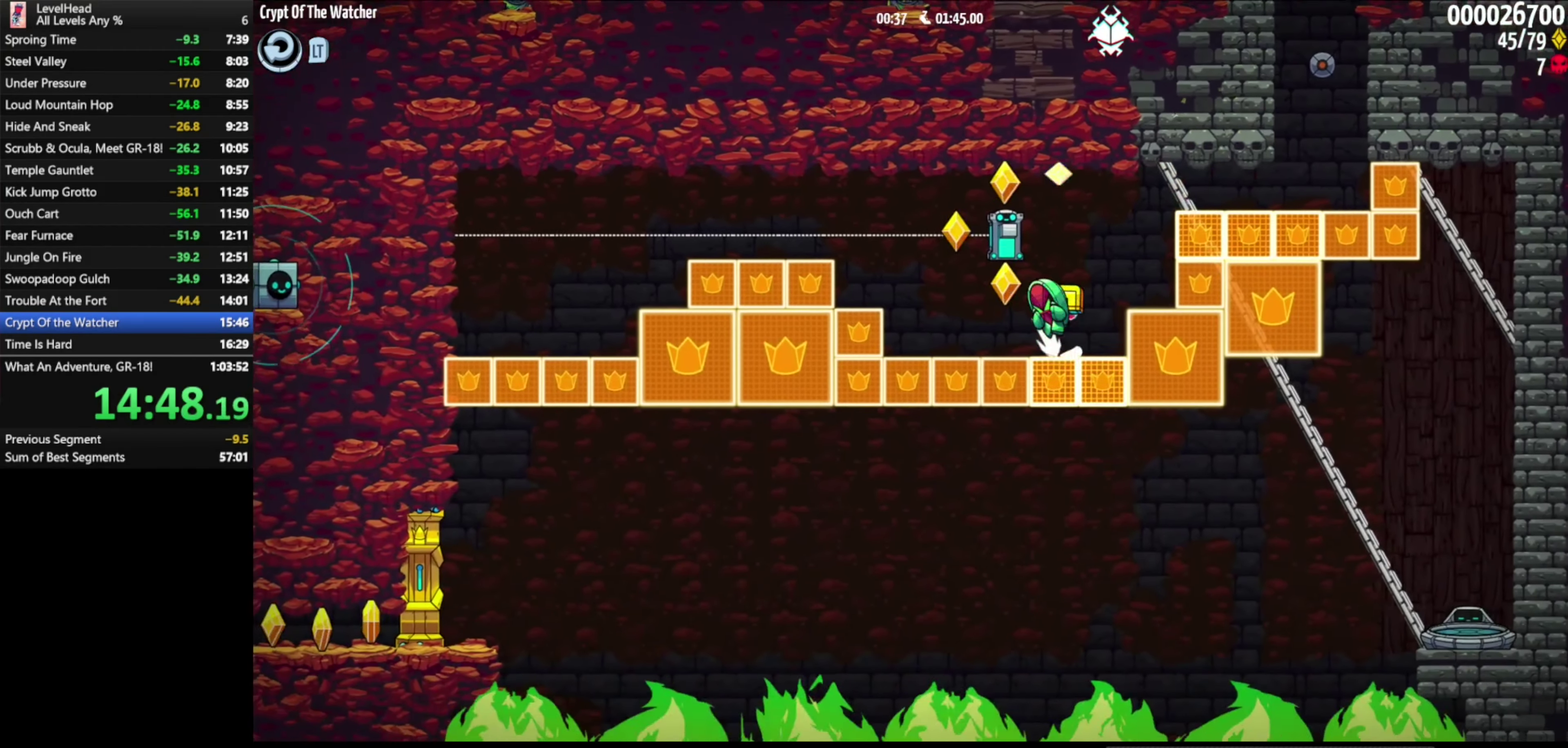
{"buttons": [], "left_stick": "left", "events": [[500, "A", "up"]]}
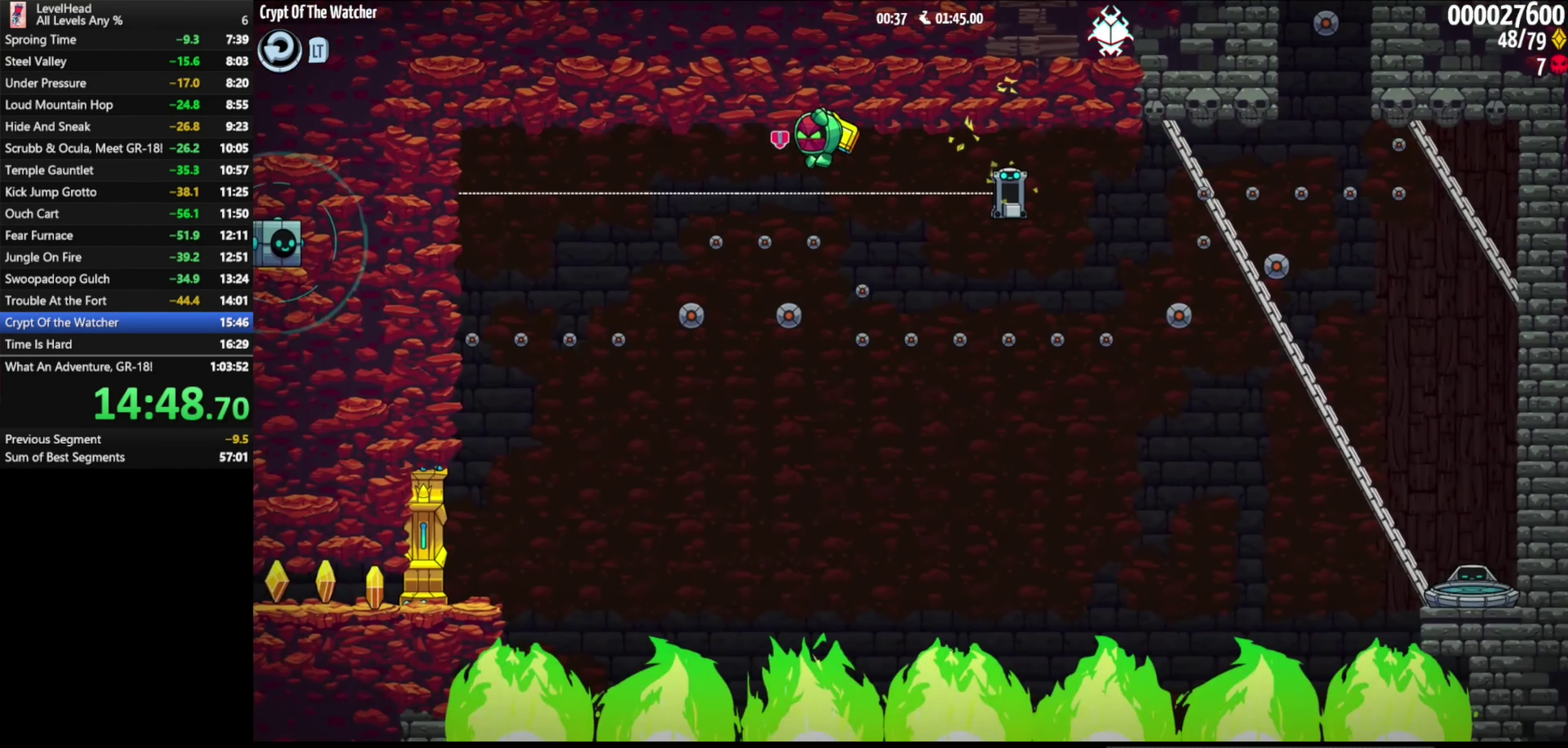
{"buttons": [], "left_stick": "left", "events": []}
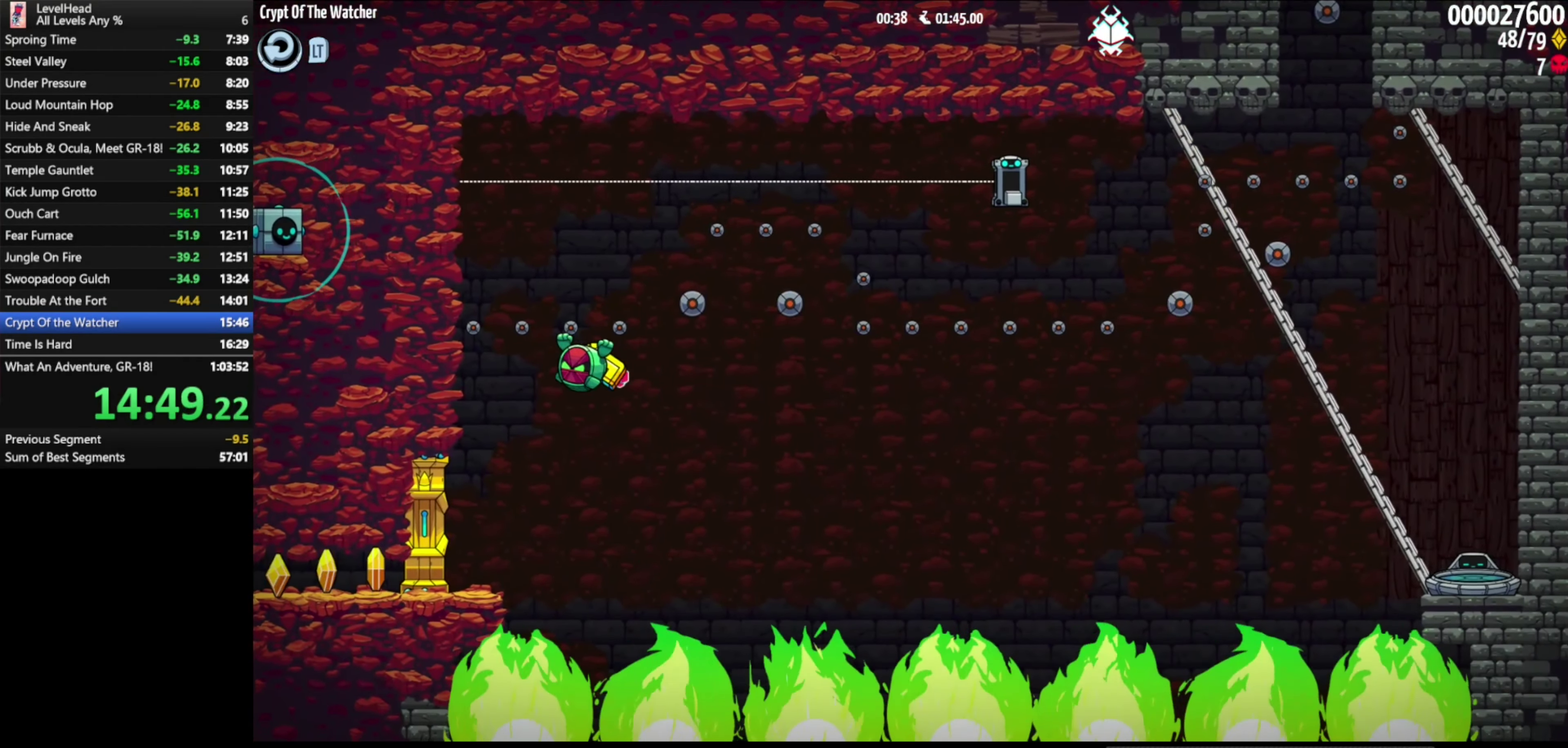
{"buttons": [], "left_stick": "left", "events": [[167, "X", "down"], [250, "X", "up"]]}
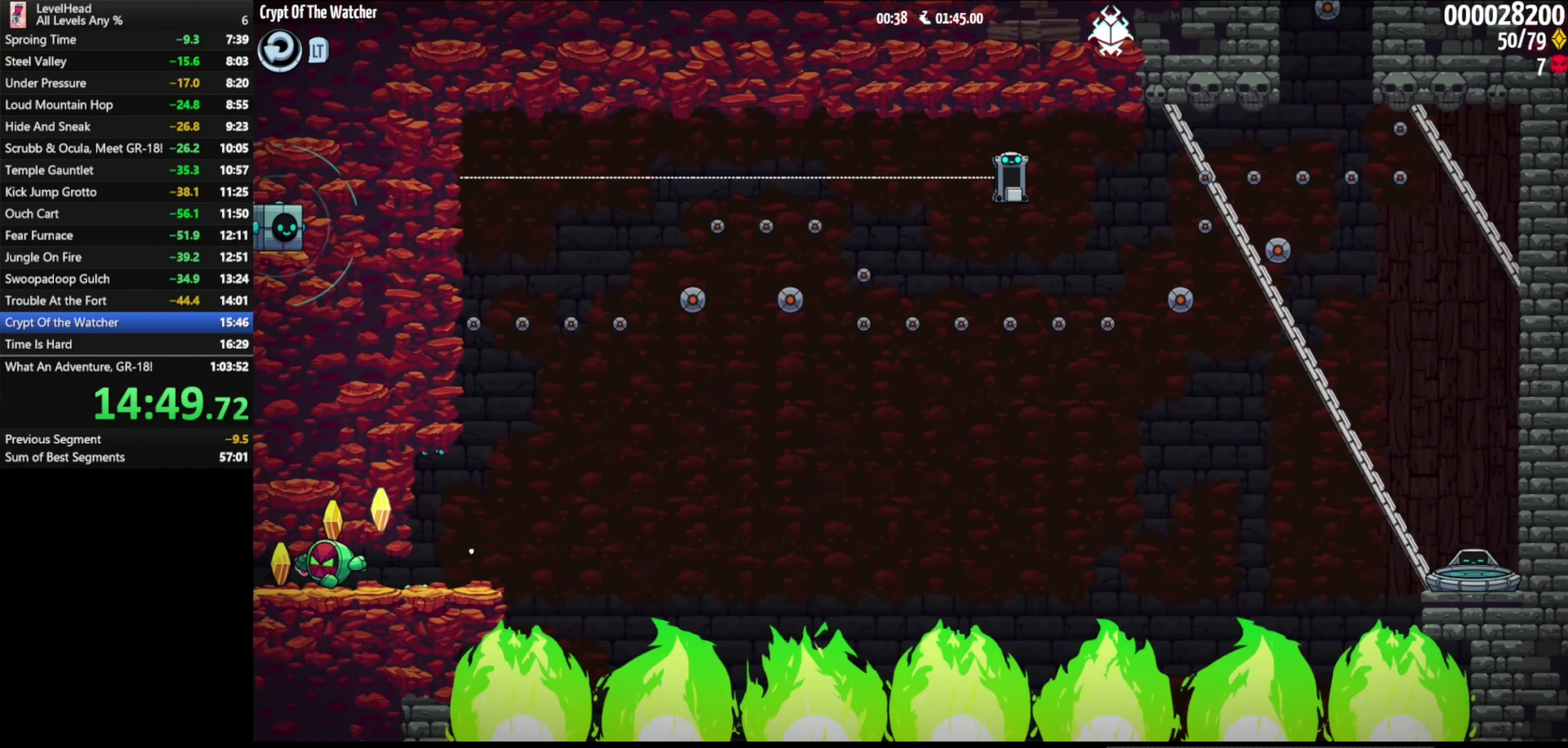
{"buttons": [], "left_stick": "left", "events": []}
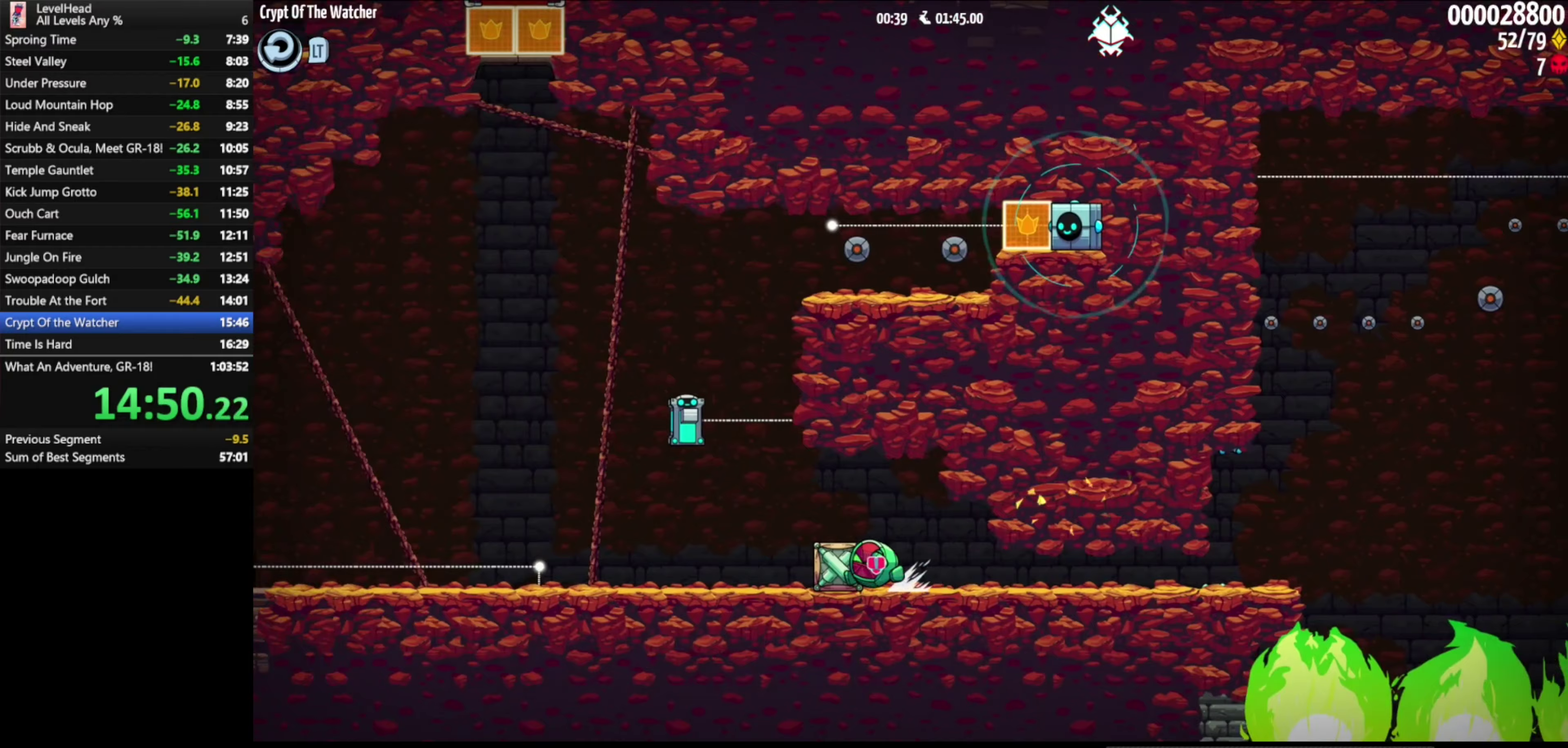
{"buttons": [], "left_stick": "center", "events": [[17, "A", "down"], [67, "left_stick", "down-right"], [267, "left_stick", "center"], [367, "left_stick", "down-right"], [383, "A", "up"], [433, "left_stick", "center"]]}
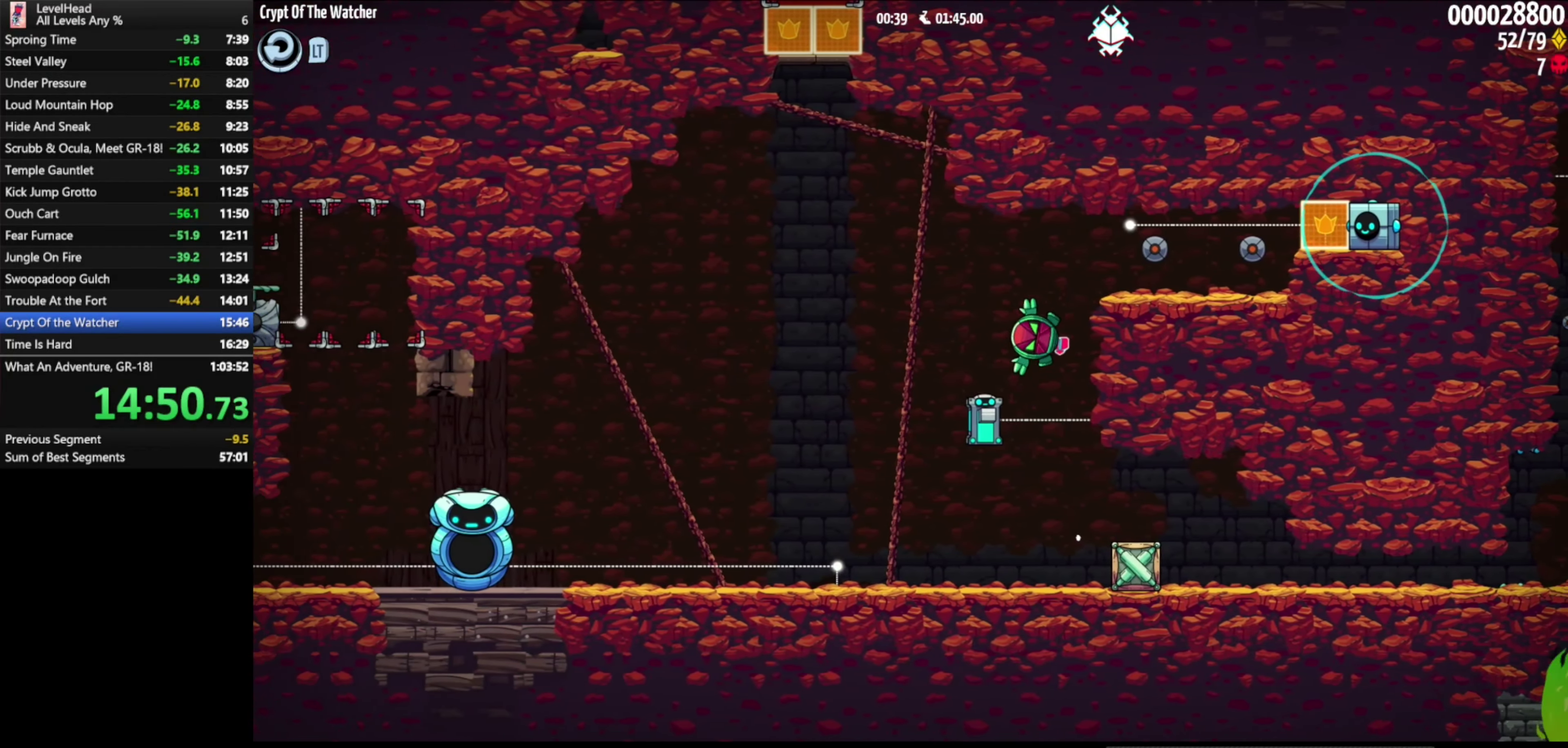
{"buttons": ["A"], "left_stick": "center", "events": [[83, "left_stick", "left"], [183, "left_stick", "center"], [483, "A", "down"]]}